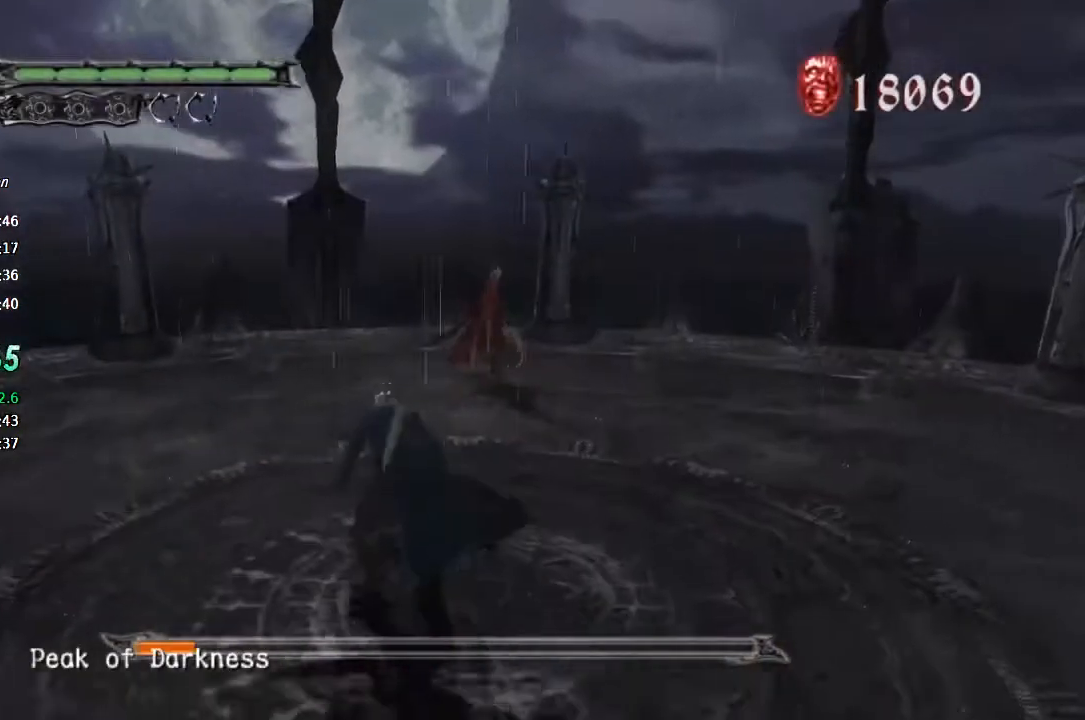
Gameplay with a controller (PlayStation layout); each line is a JSON object with the inputs held at the frame after it. "events" lists button and stick changes between this image and that frame as [ms after this image, input, new state], when the widget could be followed in between. Not read: L2 R2 TRIANGLE.
{"buttons": [], "left_stick": "up-right", "right_stick": "center", "events": [[300, "CROSS", "up"], [400, "left_stick", "up-right"]]}
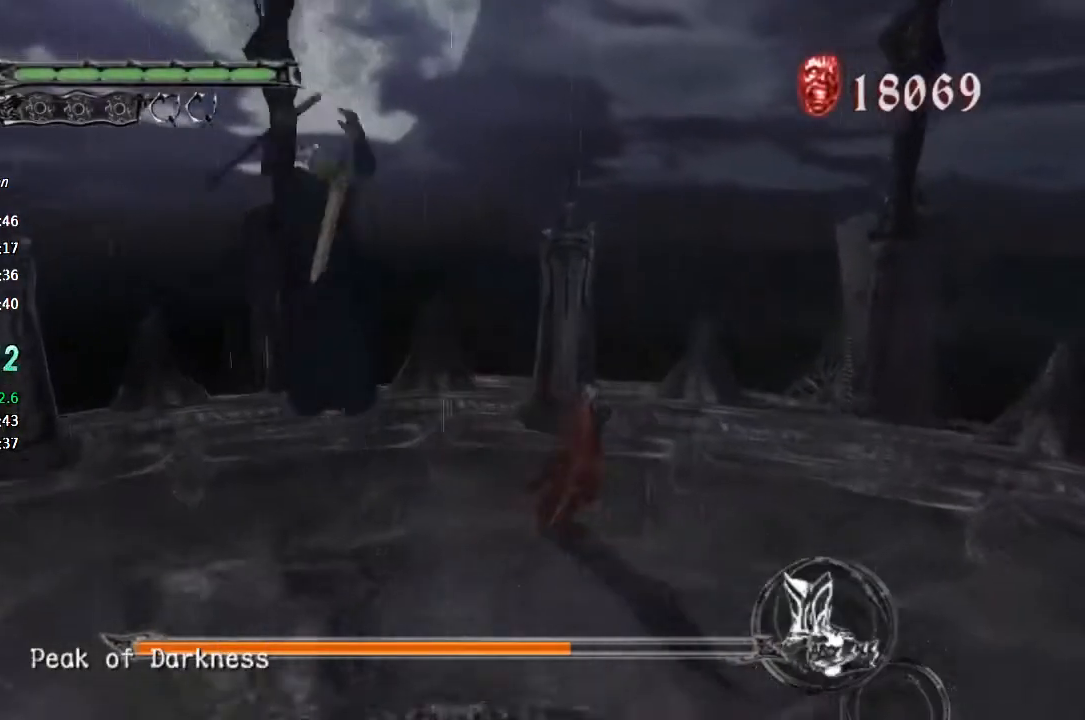
{"buttons": [], "left_stick": "up-right", "right_stick": "center", "events": []}
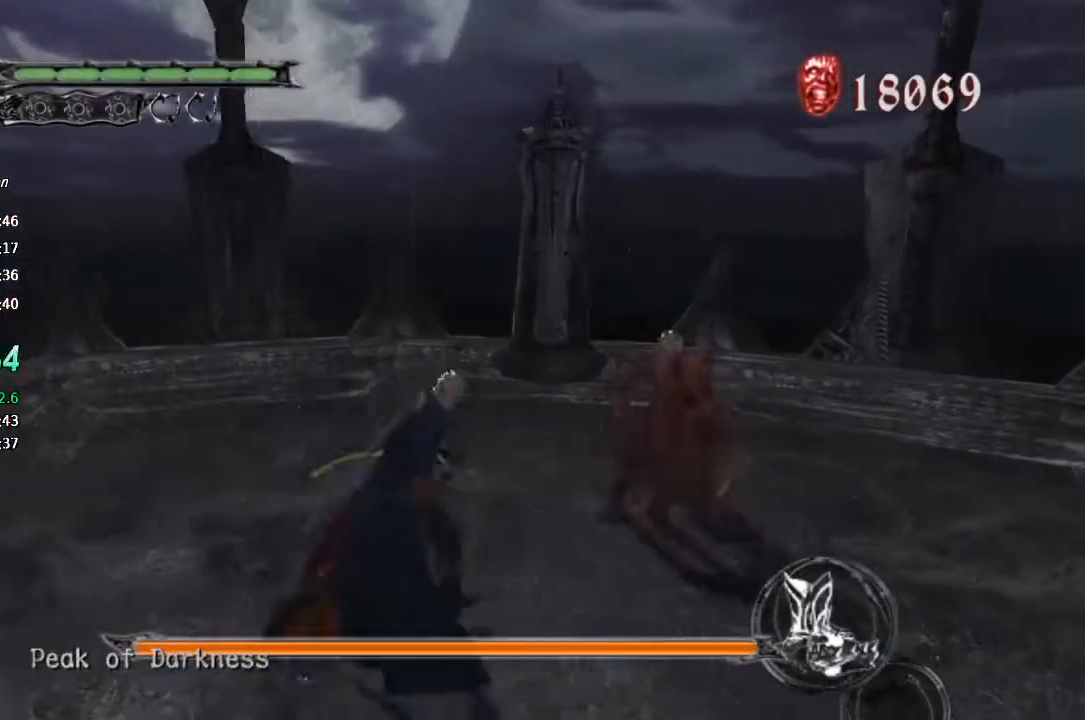
{"buttons": [], "left_stick": "down-left", "right_stick": "center", "events": [[100, "left_stick", "down-left"], [300, "CROSS", "down"], [400, "CROSS", "up"]]}
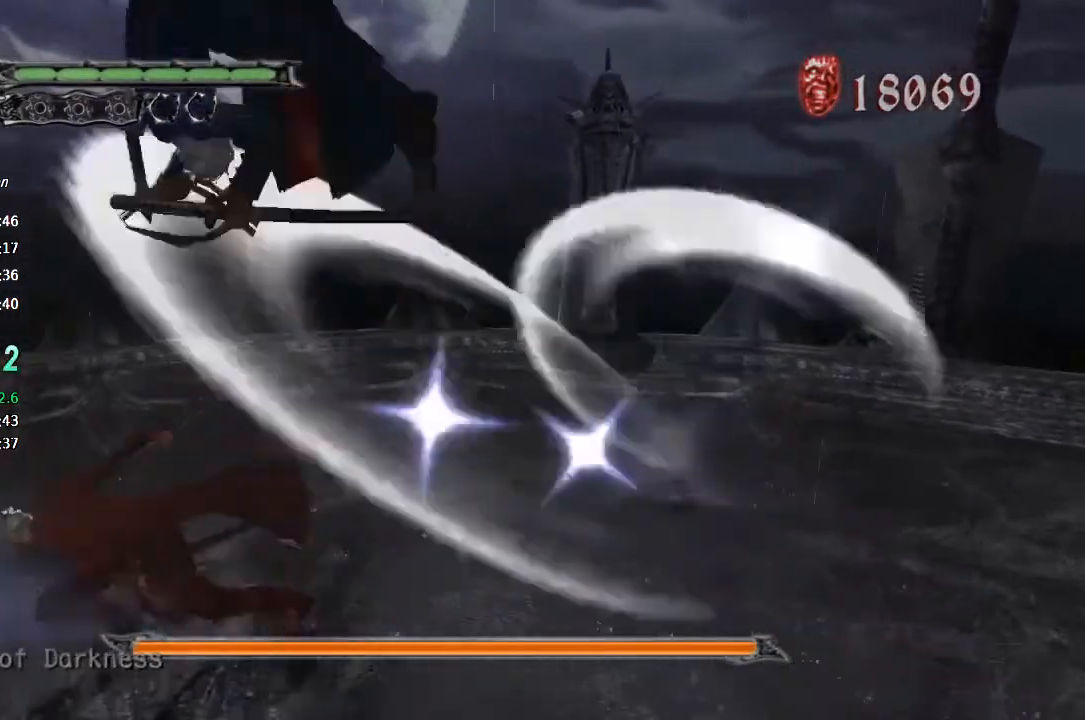
{"buttons": [], "left_stick": "left", "right_stick": "center", "events": [[100, "left_stick", "up-right"], [467, "left_stick", "left"]]}
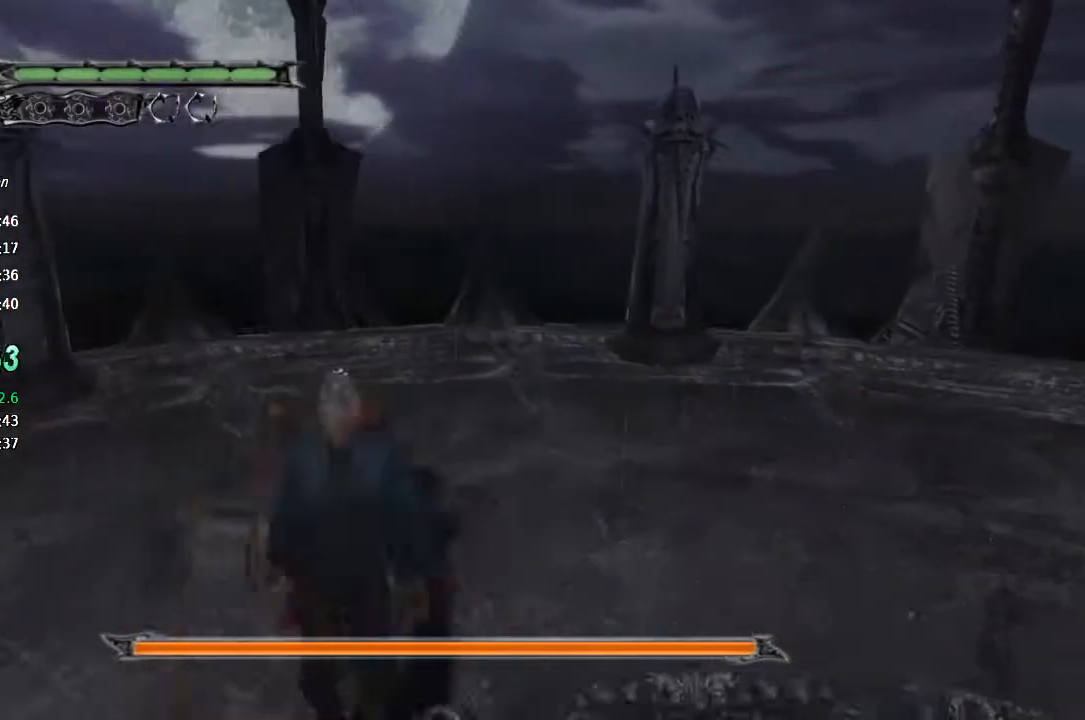
{"buttons": [], "left_stick": "down-left", "right_stick": "center", "events": [[200, "left_stick", "up"], [267, "left_stick", "right"], [367, "left_stick", "down-left"]]}
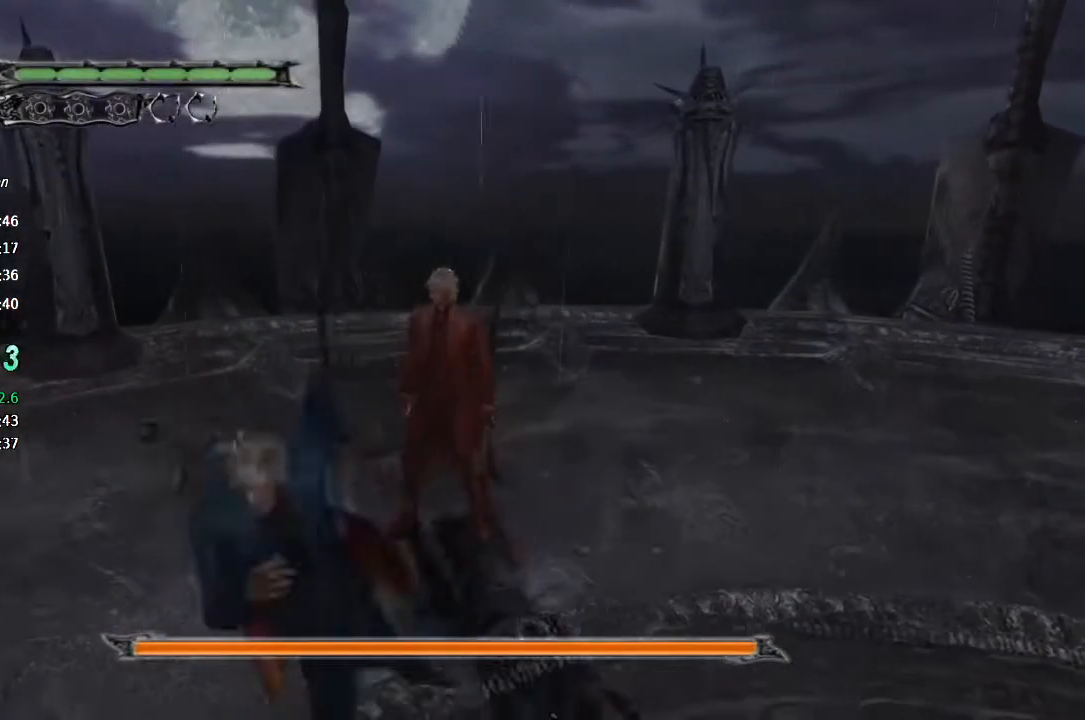
{"buttons": [], "left_stick": "down", "right_stick": "center", "events": [[500, "left_stick", "down"]]}
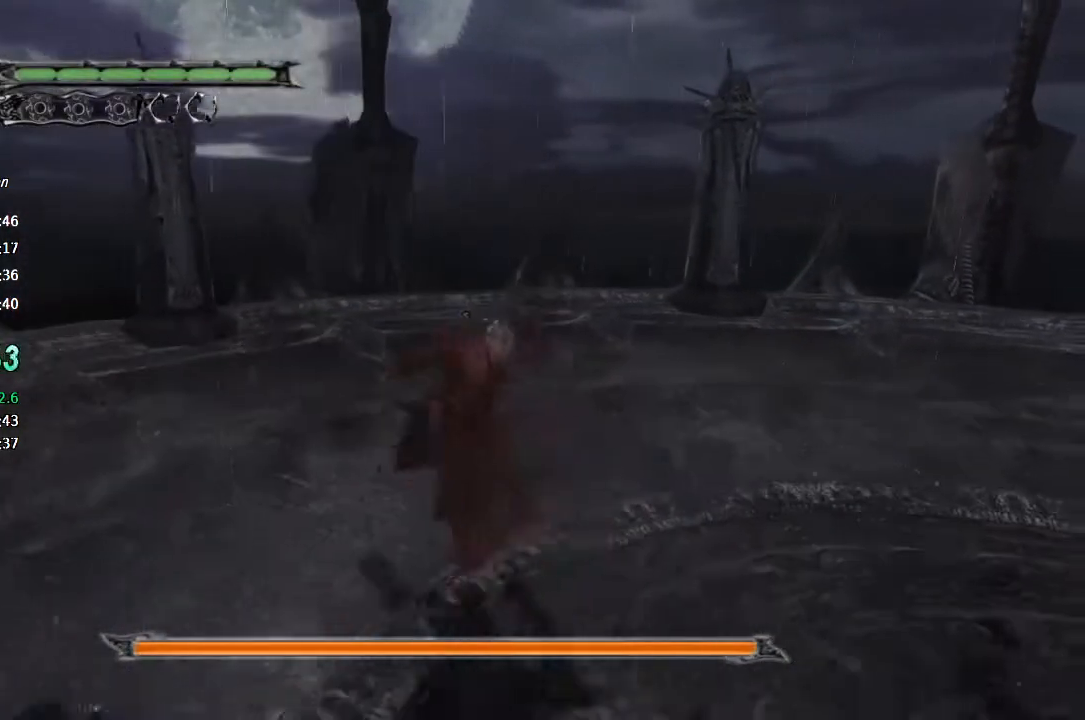
{"buttons": [], "left_stick": "right", "right_stick": "center", "events": [[133, "left_stick", "down-right"], [400, "left_stick", "right"]]}
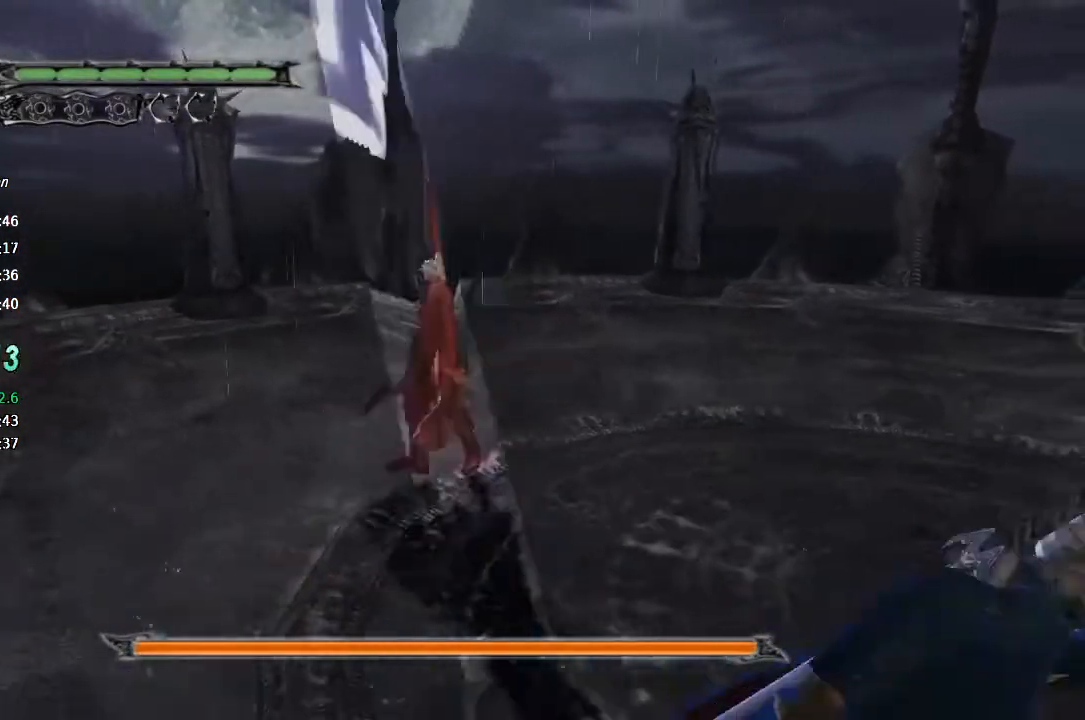
{"buttons": [], "left_stick": "up-left", "right_stick": "center", "events": [[167, "left_stick", "up-right"], [367, "left_stick", "up"], [500, "left_stick", "up-left"]]}
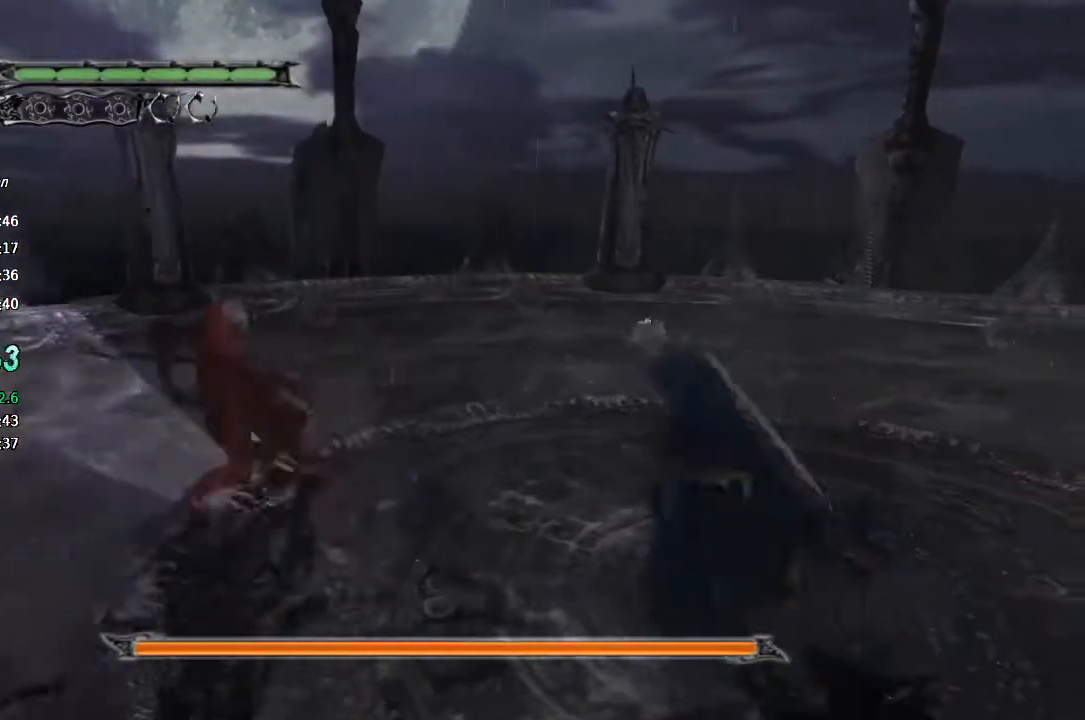
{"buttons": ["CROSS"], "left_stick": "left", "right_stick": "center"}
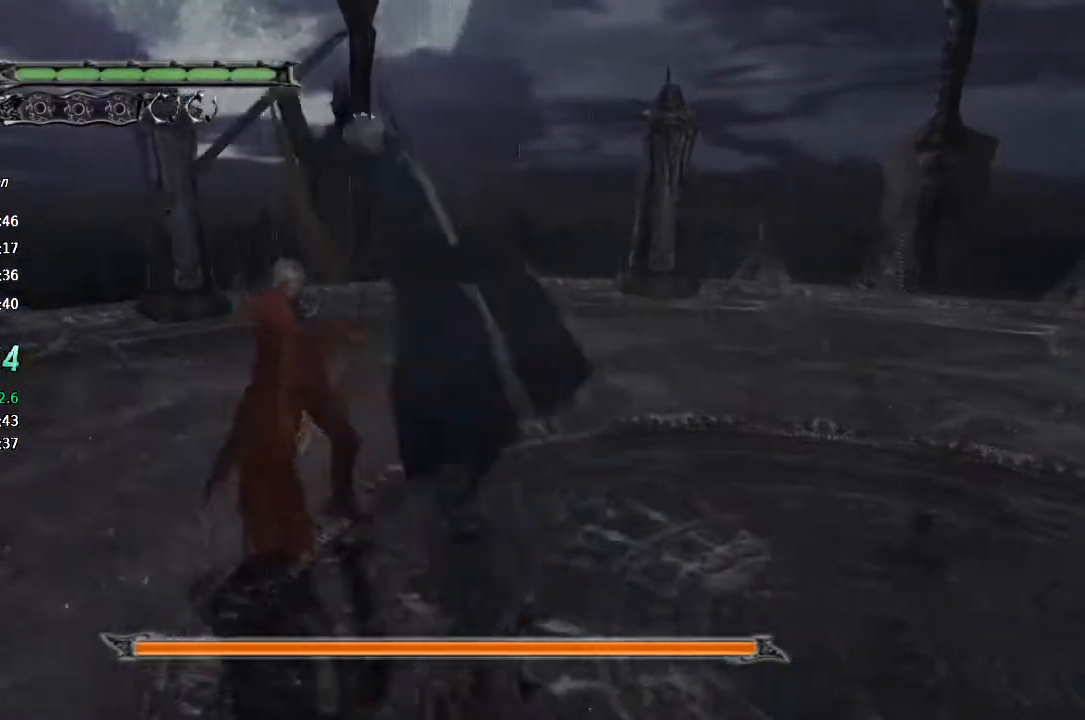
{"buttons": ["R1"], "left_stick": "center", "right_stick": "center"}
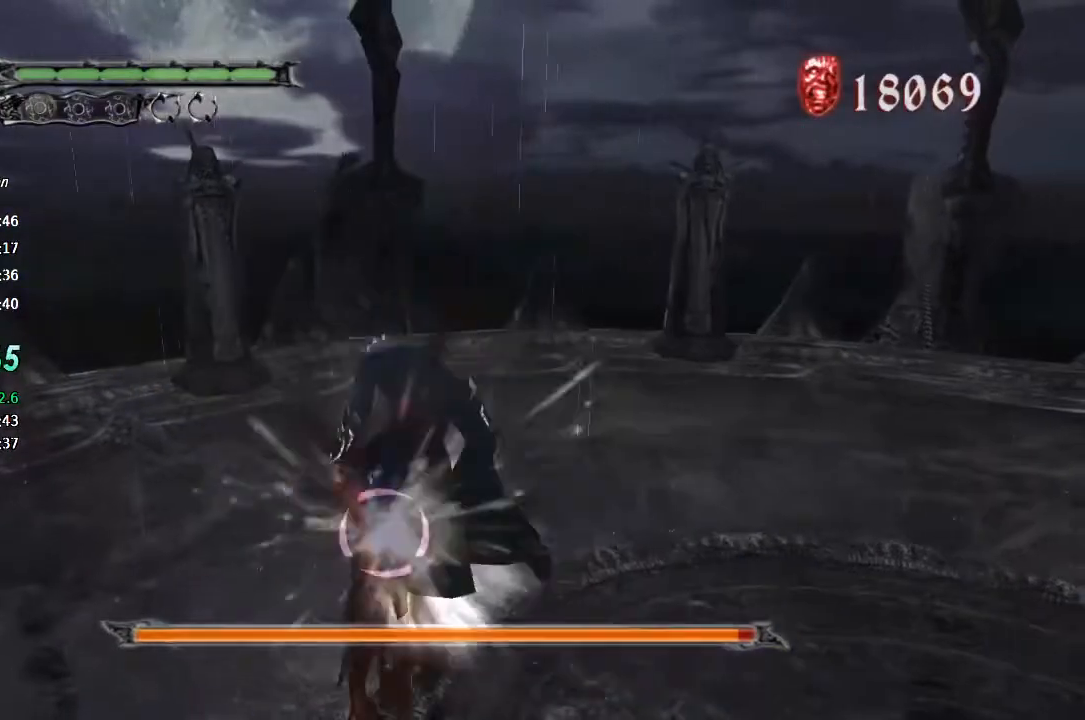
{"buttons": ["R1"], "left_stick": "center", "right_stick": "center", "events": [[367, "CROSS", "down"], [433, "CROSS", "up"]]}
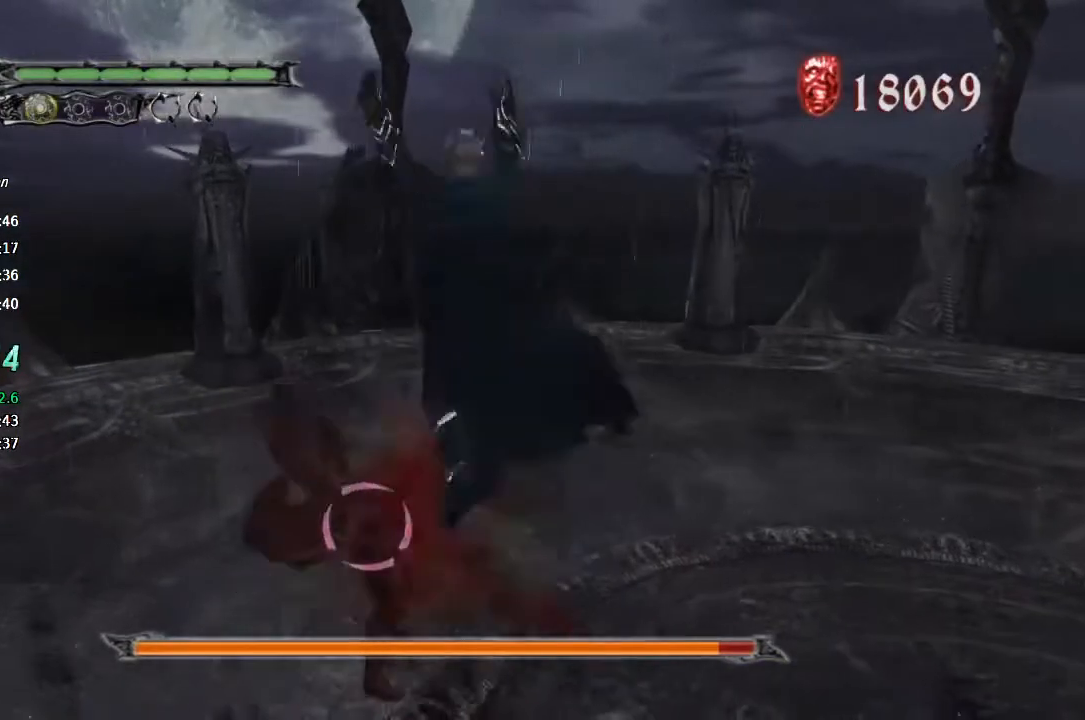
{"buttons": ["R1"], "left_stick": "center", "right_stick": "center", "events": [[333, "CROSS", "down"], [400, "CROSS", "up"]]}
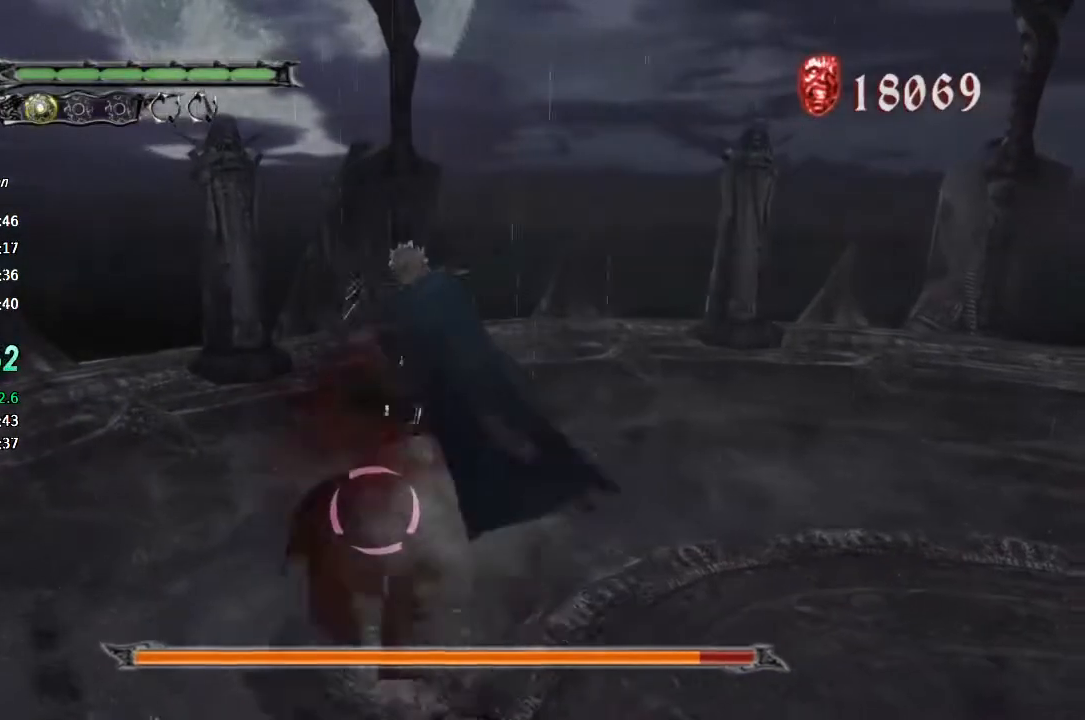
{"buttons": ["R1"], "left_stick": "center", "right_stick": "center", "events": [[267, "CROSS", "down"], [367, "CROSS", "up"]]}
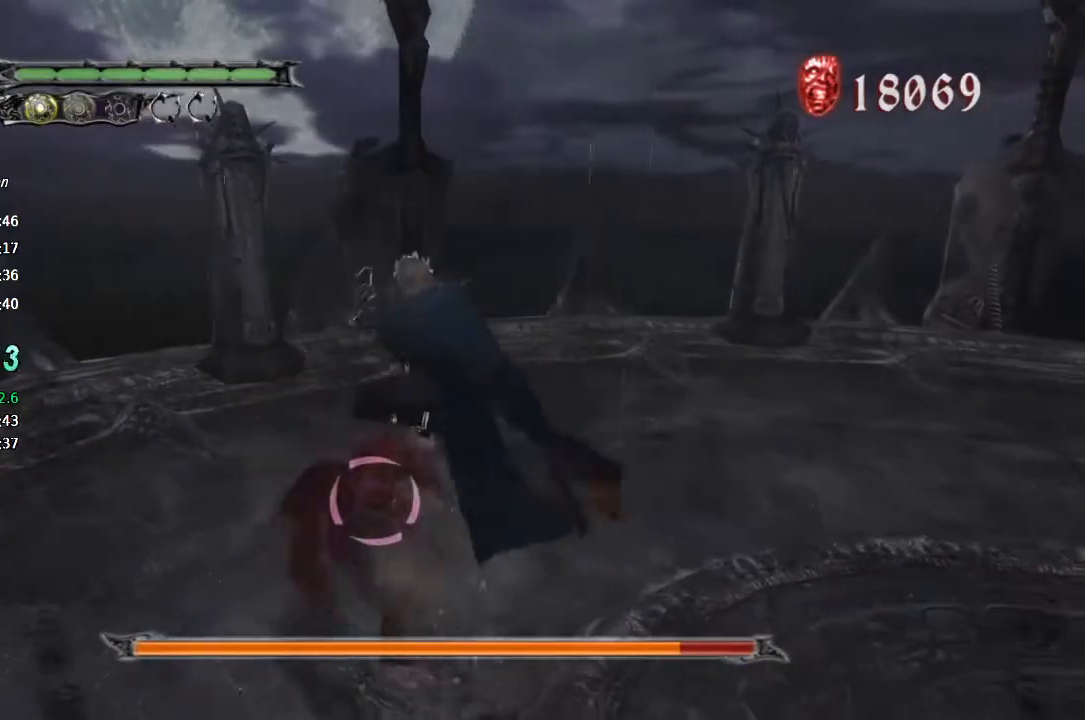
{"buttons": ["R1"], "left_stick": "center", "right_stick": "center", "events": [[233, "CROSS", "down"], [333, "CROSS", "up"]]}
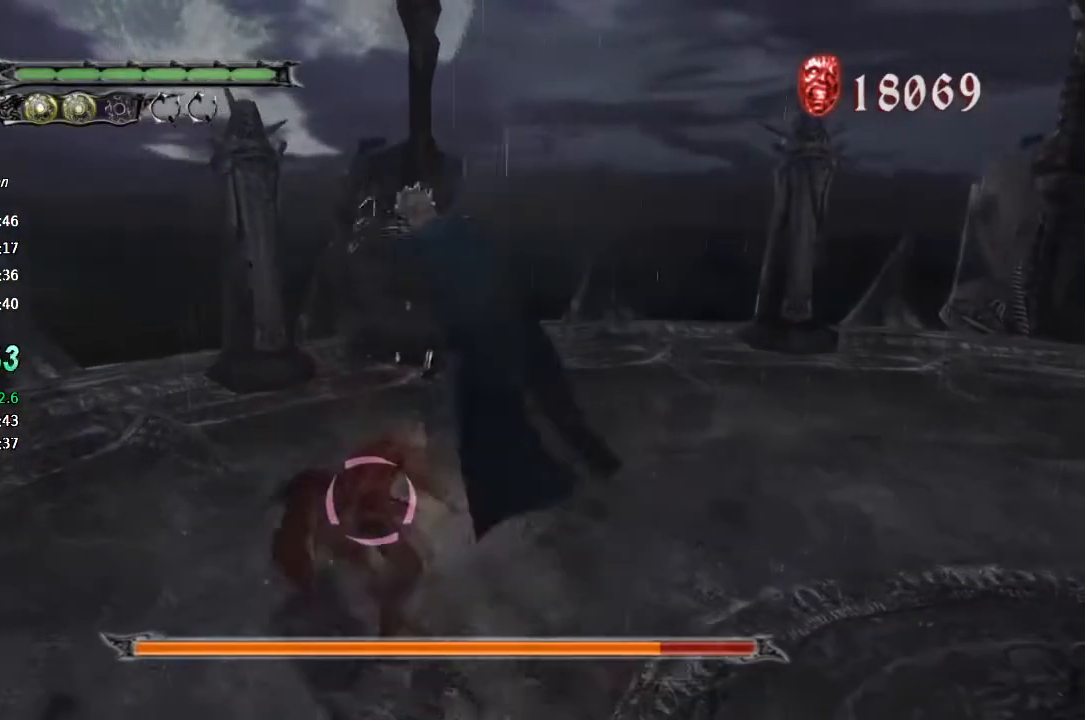
{"buttons": ["R1"], "left_stick": "center", "right_stick": "center", "events": [[200, "CROSS", "down"], [300, "CROSS", "up"]]}
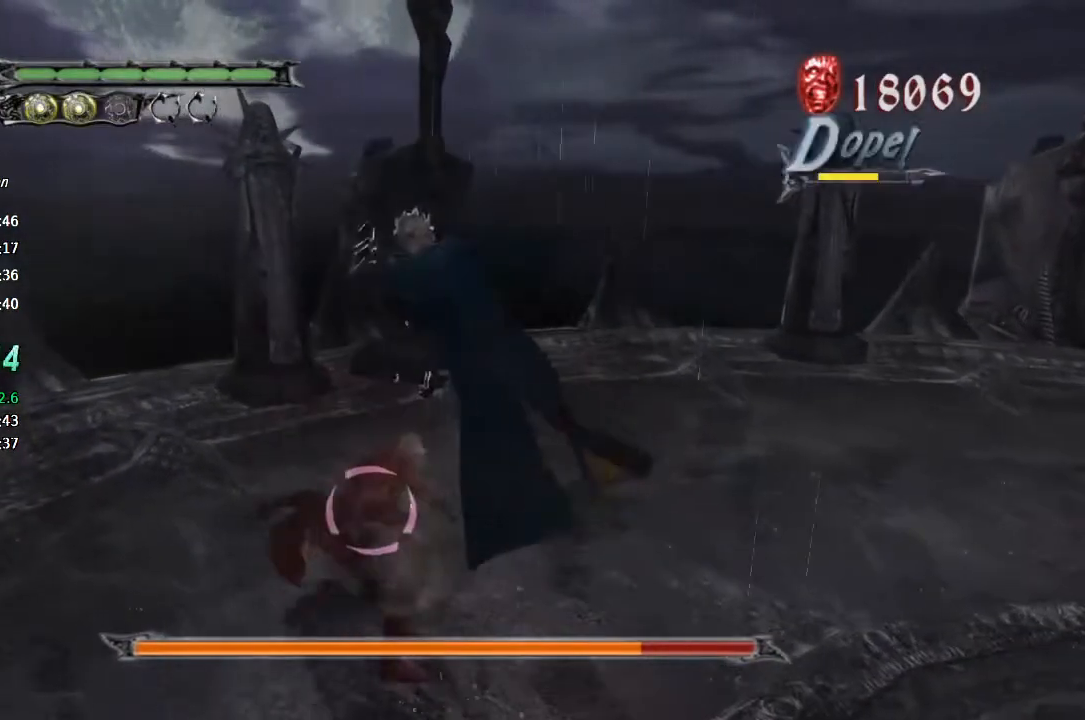
{"buttons": ["R1"], "left_stick": "center", "right_stick": "center", "events": [[167, "CROSS", "down"], [233, "CROSS", "up"]]}
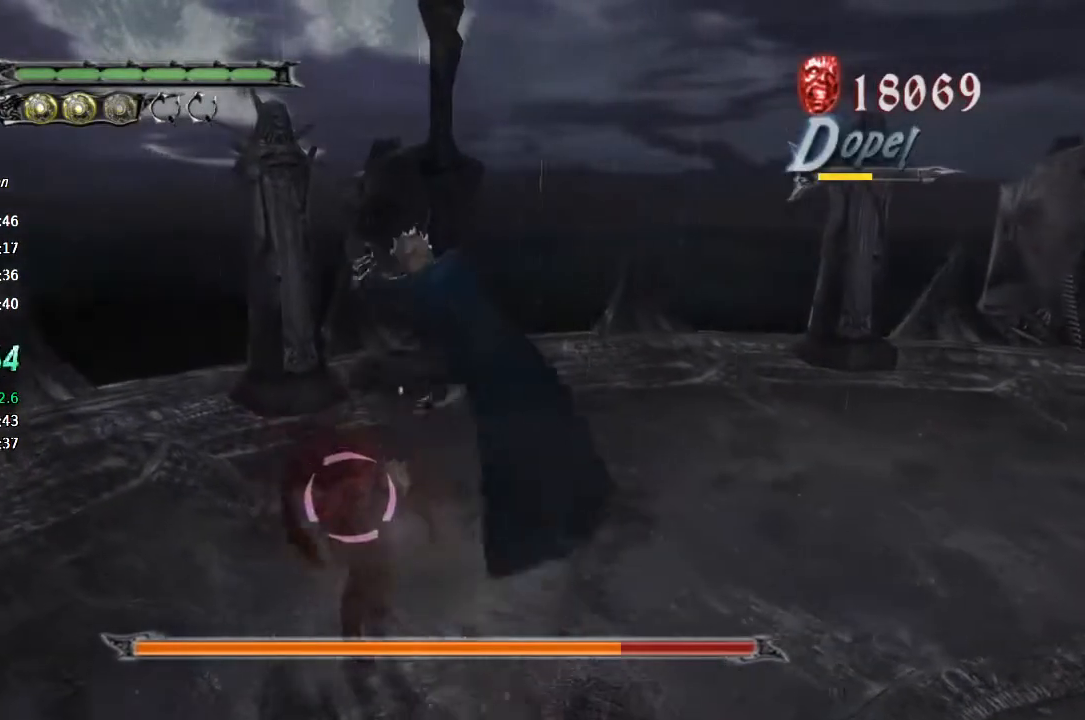
{"buttons": ["R1"], "left_stick": "center", "right_stick": "center", "events": [[133, "CROSS", "down"], [233, "CROSS", "up"]]}
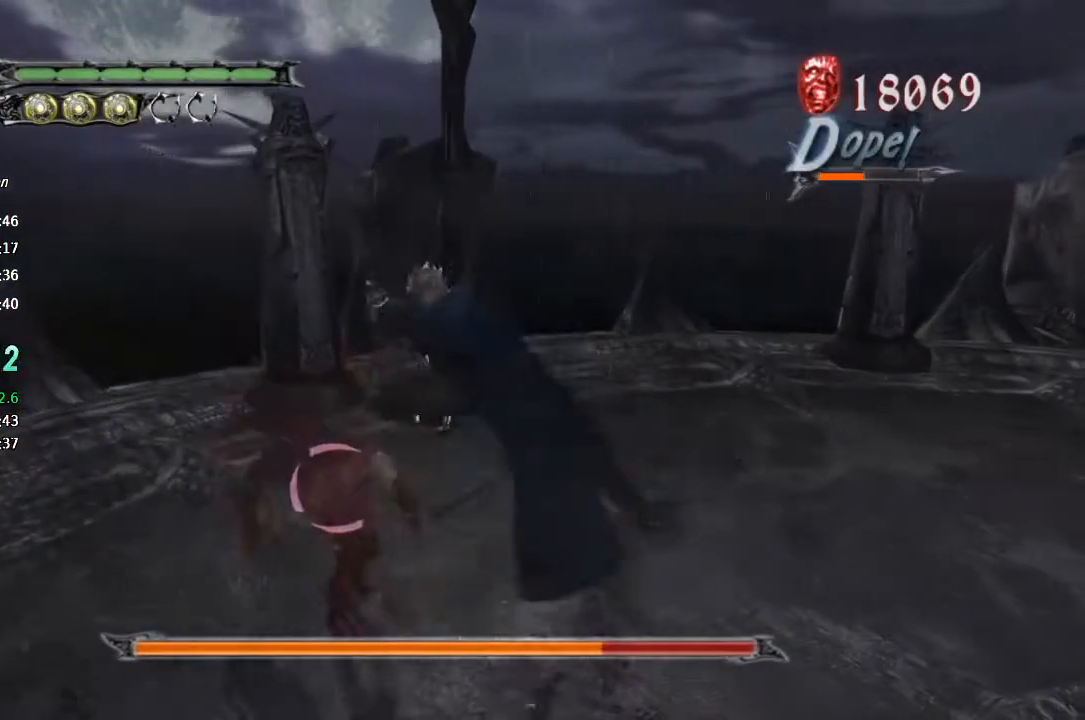
{"buttons": ["CROSS", "R1"], "left_stick": "center", "right_stick": "center", "events": [[67, "CROSS", "down"], [167, "CROSS", "up"], [467, "CROSS", "down"]]}
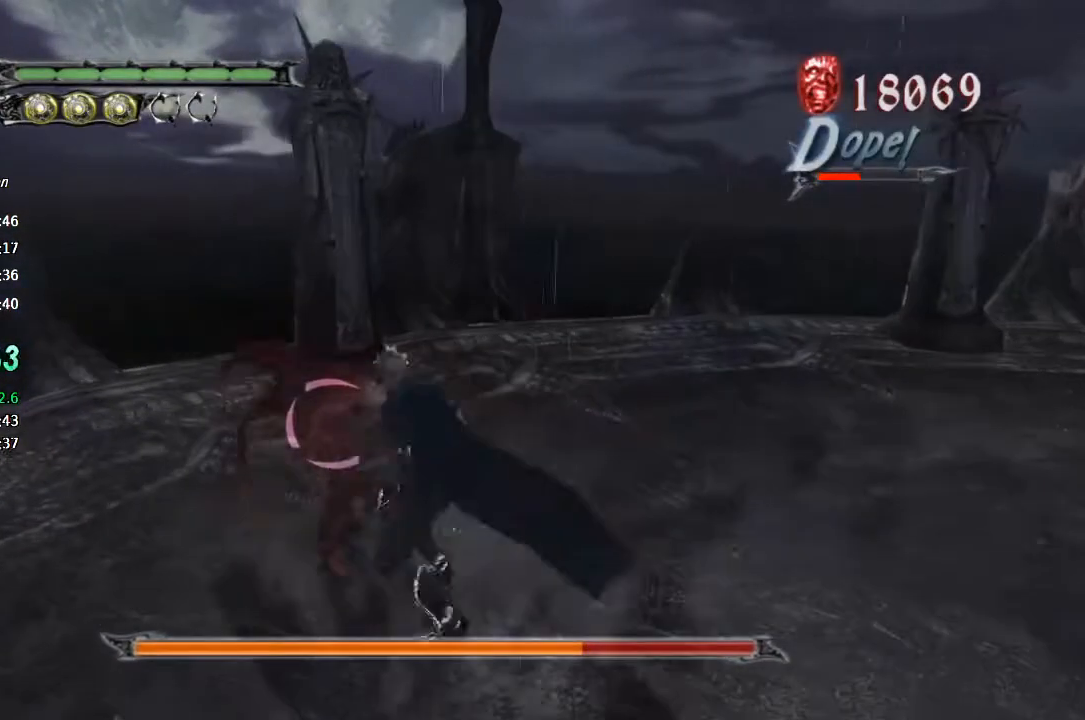
{"buttons": ["CROSS", "R1"], "left_stick": "center", "right_stick": "center", "events": [[100, "CROSS", "up"], [467, "CROSS", "down"]]}
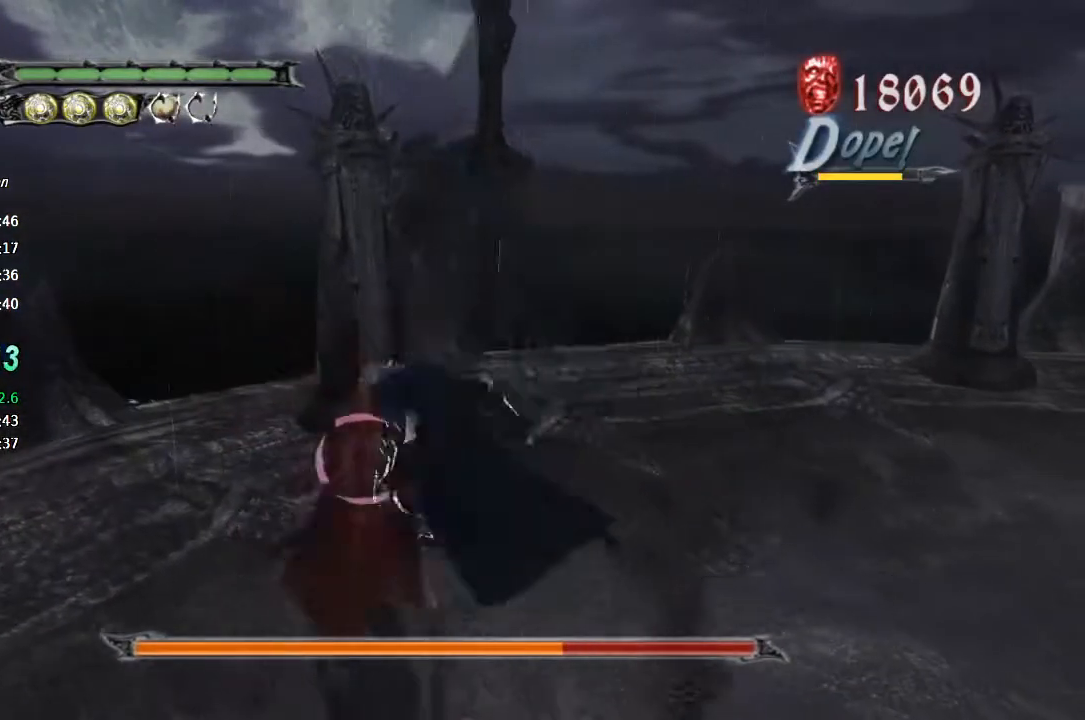
{"buttons": ["CROSS", "R1"], "left_stick": "center", "right_stick": "center", "events": [[67, "CROSS", "up"], [467, "CROSS", "down"]]}
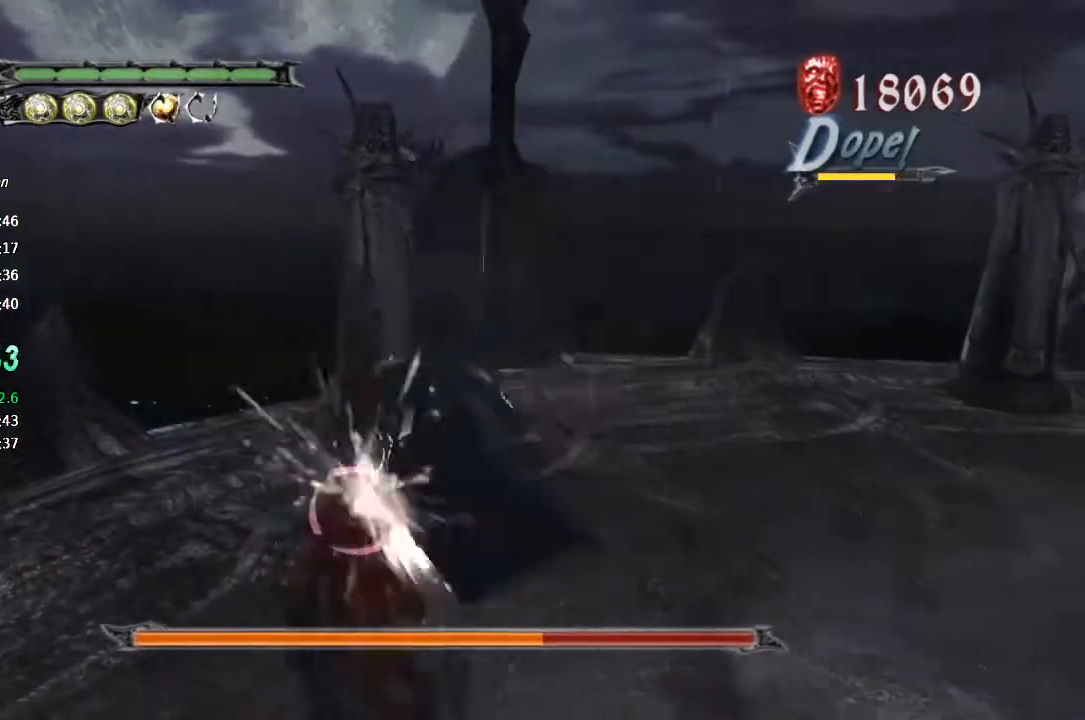
{"buttons": ["CROSS", "R1"], "left_stick": "center", "right_stick": "center", "events": [[33, "CROSS", "up"], [433, "CROSS", "down"]]}
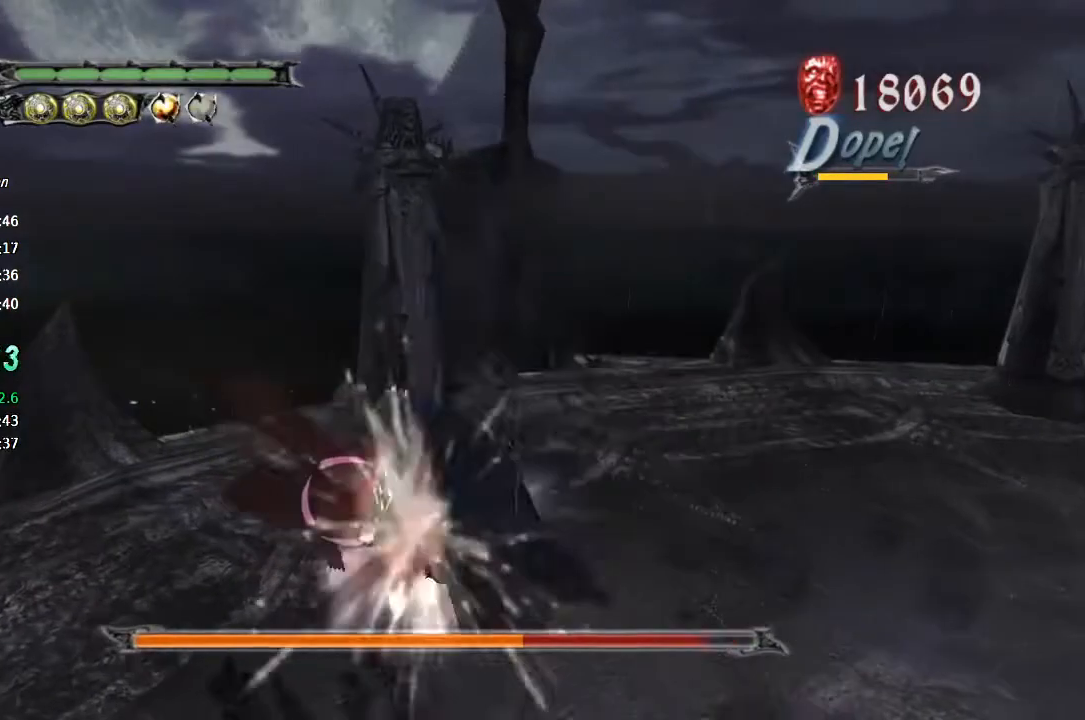
{"buttons": ["R1"], "left_stick": "center", "right_stick": "center", "events": [[33, "CROSS", "up"], [400, "CROSS", "down"], [500, "CROSS", "up"]]}
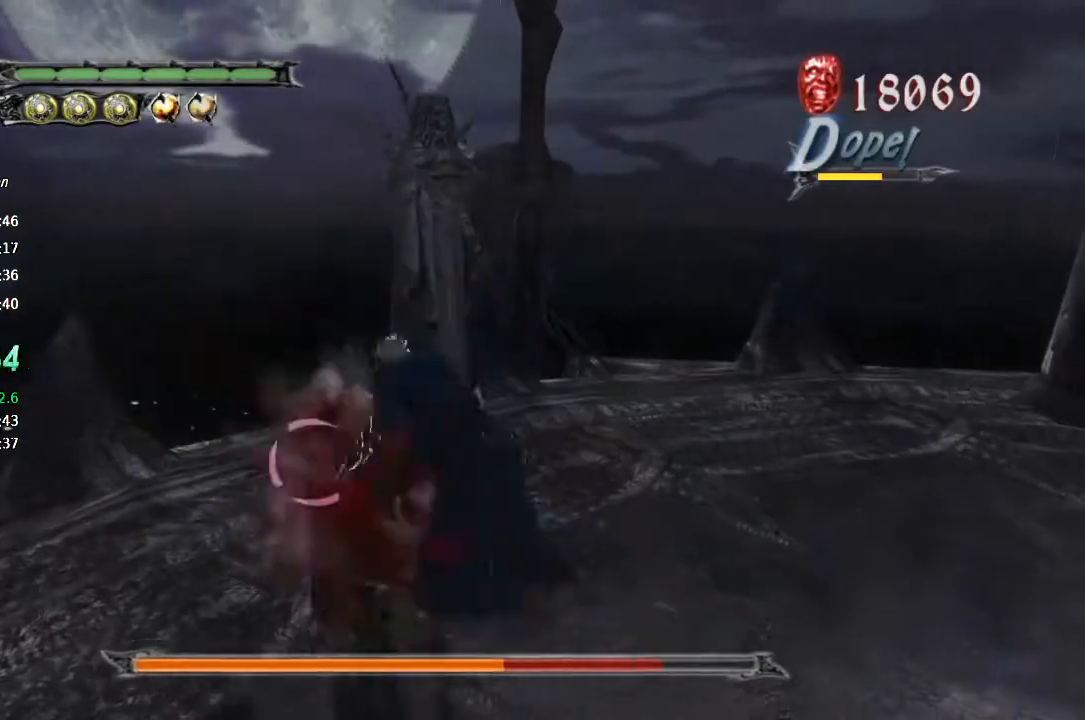
{"buttons": ["R1"], "left_stick": "center", "right_stick": "center", "events": [[367, "CROSS", "down"], [433, "CROSS", "up"]]}
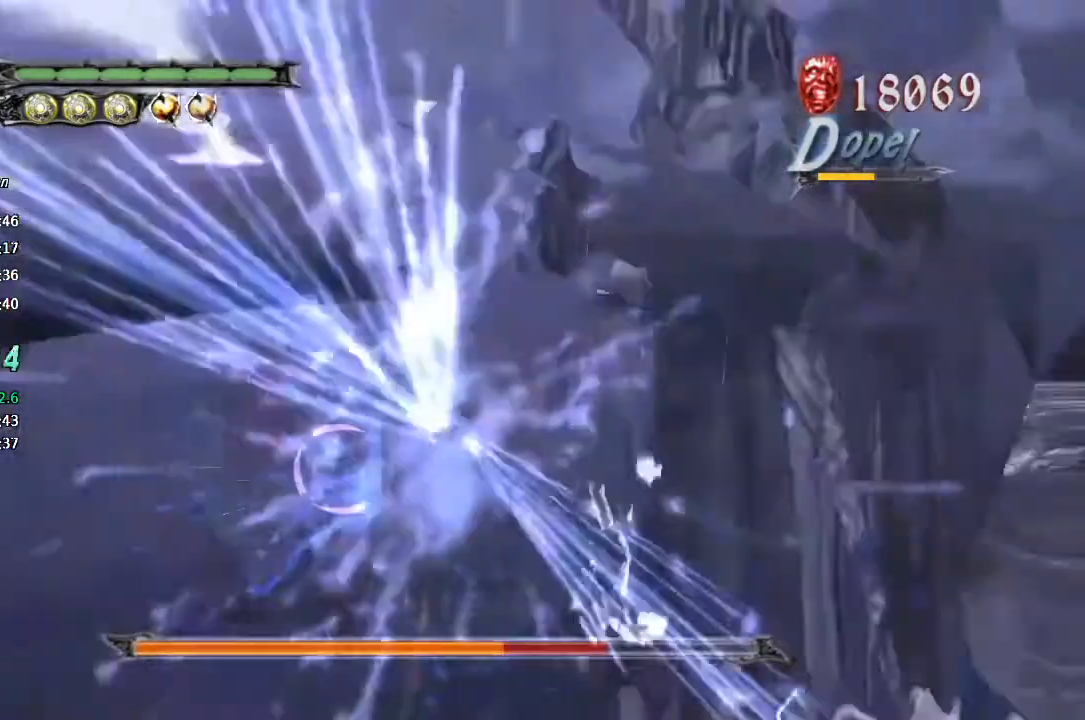
{"buttons": ["CROSS"], "left_stick": "down-right", "right_stick": "center", "events": [[233, "left_stick", "down-right"], [333, "R1", "up"], [500, "CROSS", "down"]]}
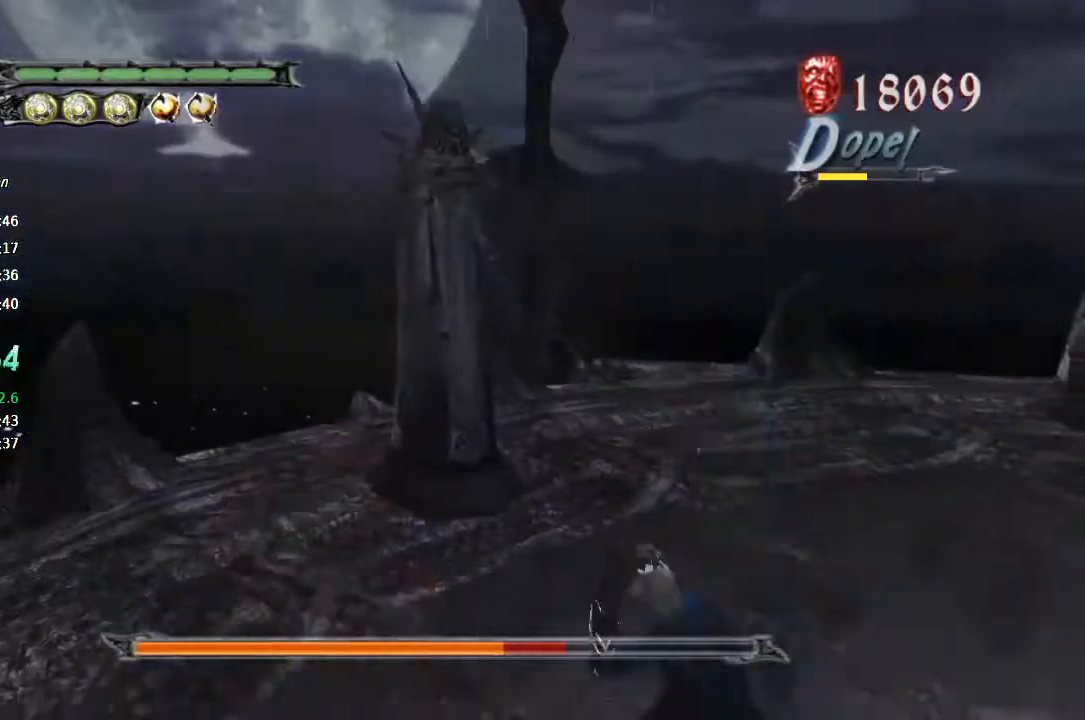
{"buttons": [], "left_stick": "center", "right_stick": "center", "events": [[133, "CROSS", "up"], [400, "left_stick", "center"]]}
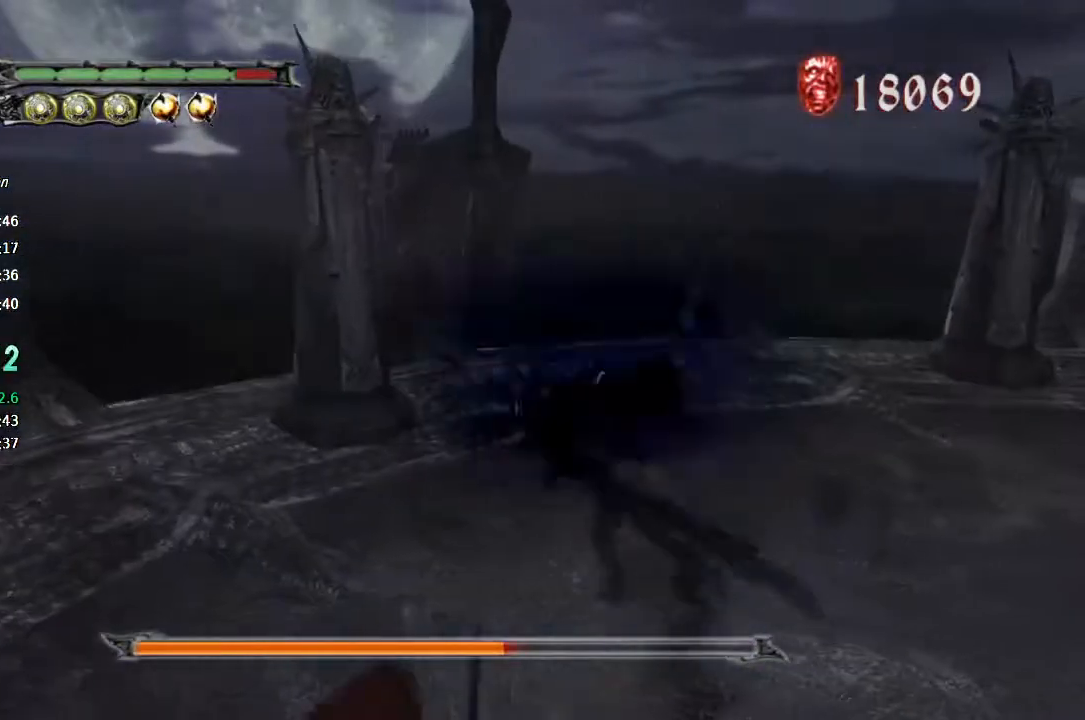
{"buttons": ["CIRCLE"], "left_stick": "down", "right_stick": "center", "events": [[267, "left_stick", "down-right"], [433, "CIRCLE", "down"], [467, "left_stick", "down"]]}
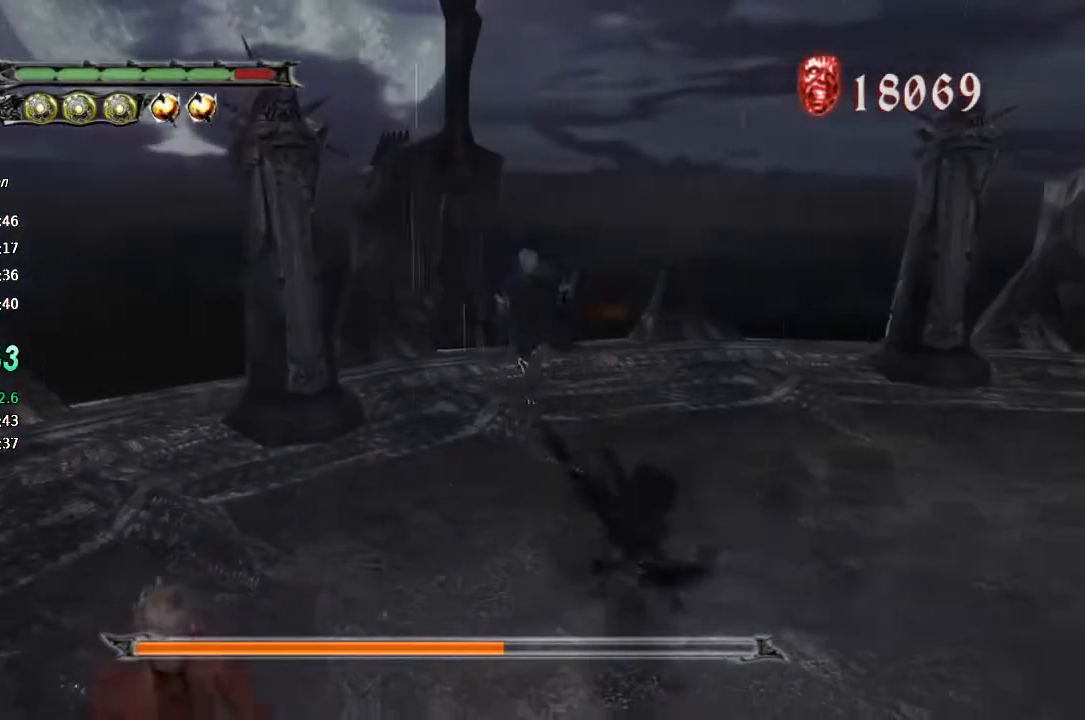
{"buttons": [], "left_stick": "right", "right_stick": "center", "events": [[33, "CIRCLE", "up"], [100, "CIRCLE", "down"], [167, "CIRCLE", "up"], [233, "CIRCLE", "down"], [267, "CIRCLE", "up"], [400, "left_stick", "right"]]}
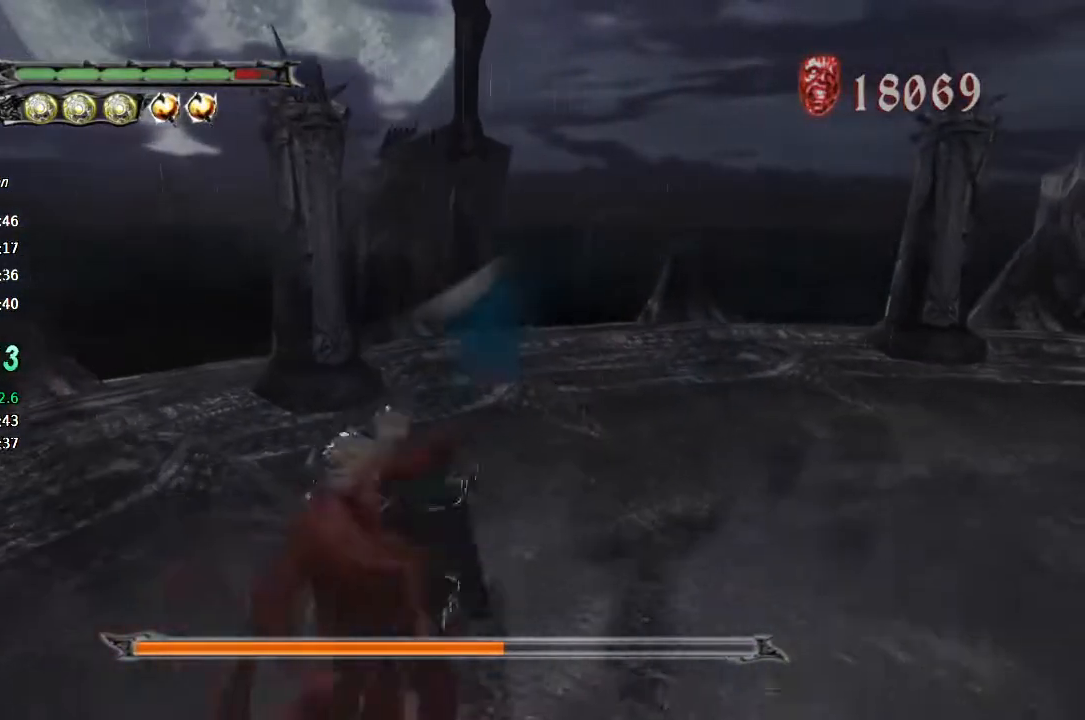
{"buttons": [], "left_stick": "down-right", "right_stick": "center", "events": [[100, "CROSS", "down"], [333, "CROSS", "up"], [400, "left_stick", "down-right"]]}
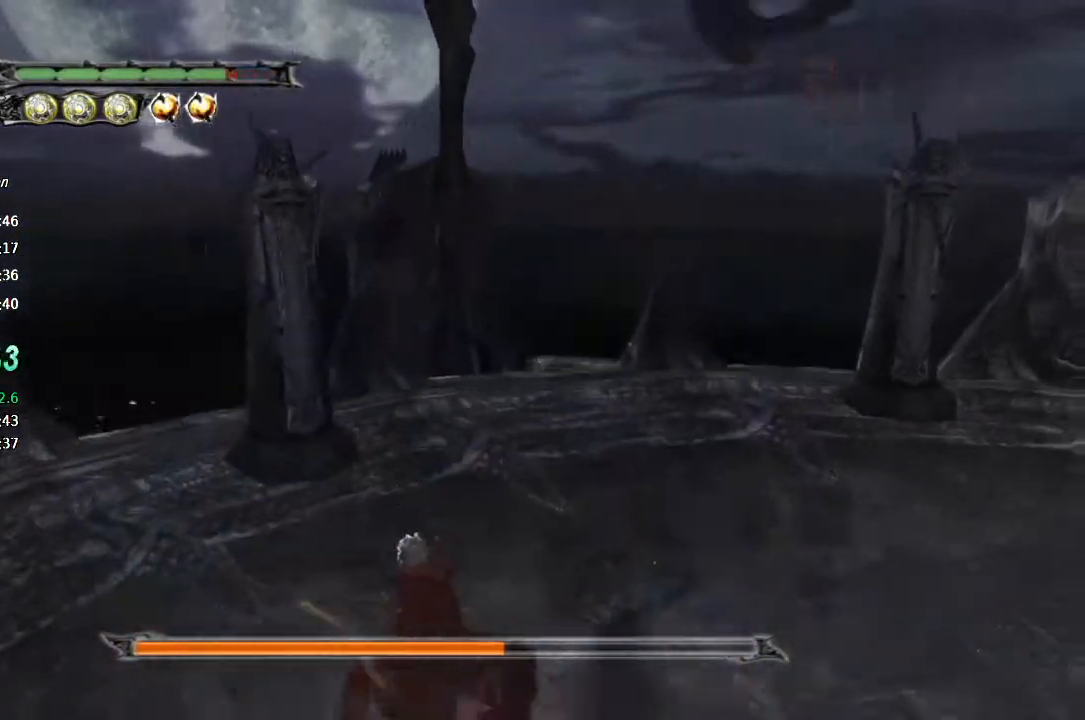
{"buttons": [], "left_stick": "down-right", "right_stick": "center", "events": [[67, "SQUARE", "down"], [133, "SQUARE", "up"]]}
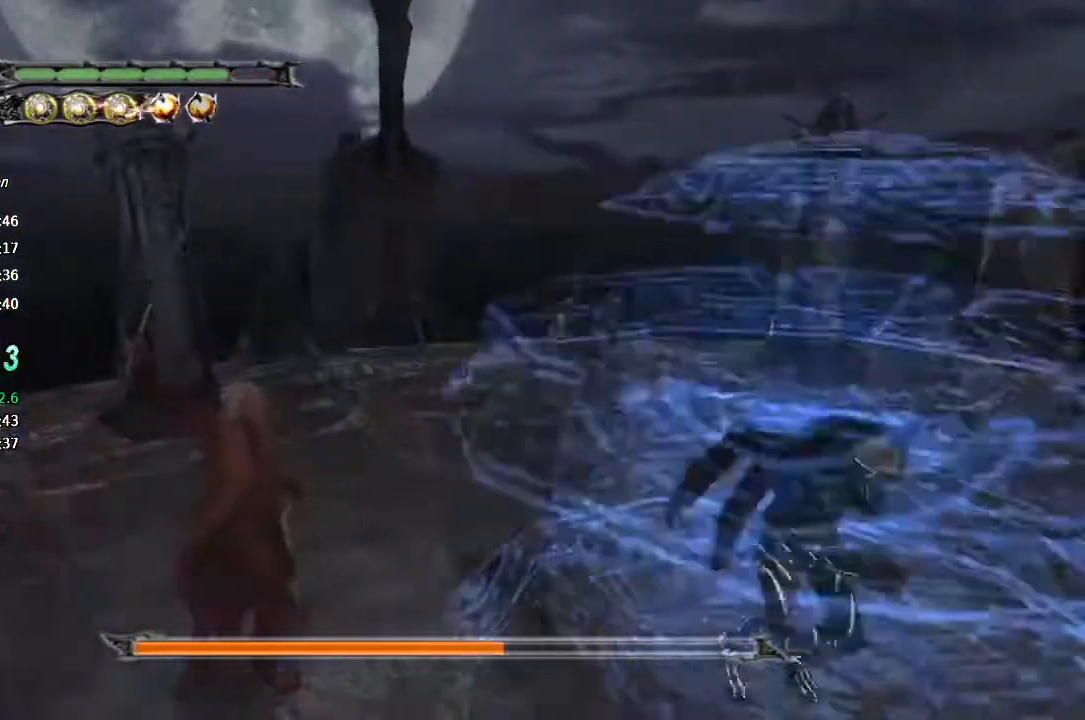
{"buttons": [], "left_stick": "up-left", "right_stick": "center", "events": [[33, "left_stick", "down"], [400, "left_stick", "left"], [467, "left_stick", "up-left"]]}